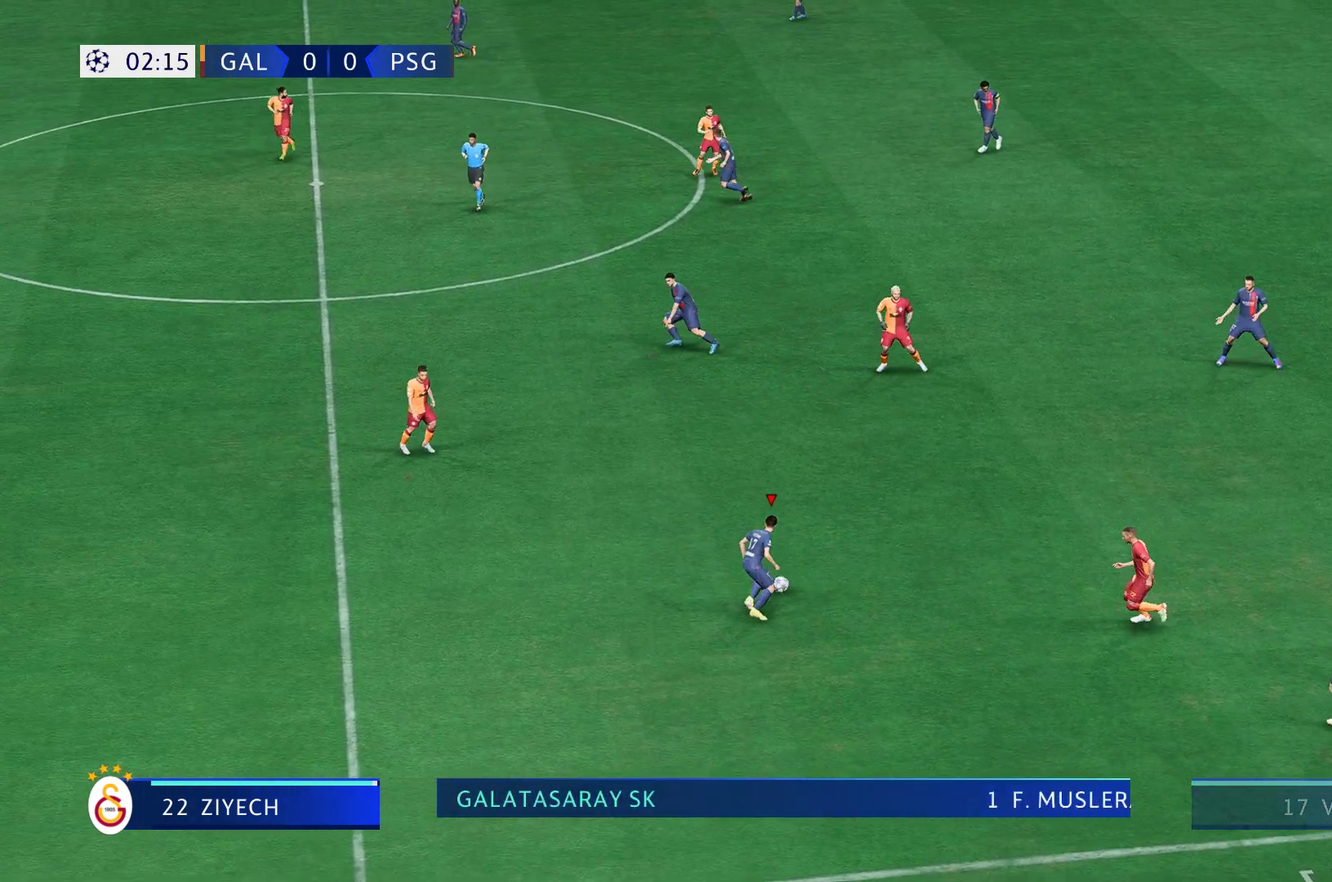
Gameplay with a controller (Xbox layout); each line is a JSON object with the inputs held at the frame after it. "events" lists button and stick changes between this image and that frame as [ms after this image, input, new state], when the widget could be followed in between. Not read: L3 R3.
{"buttons": [], "left_stick": "up-left", "right_stick": "center", "events": []}
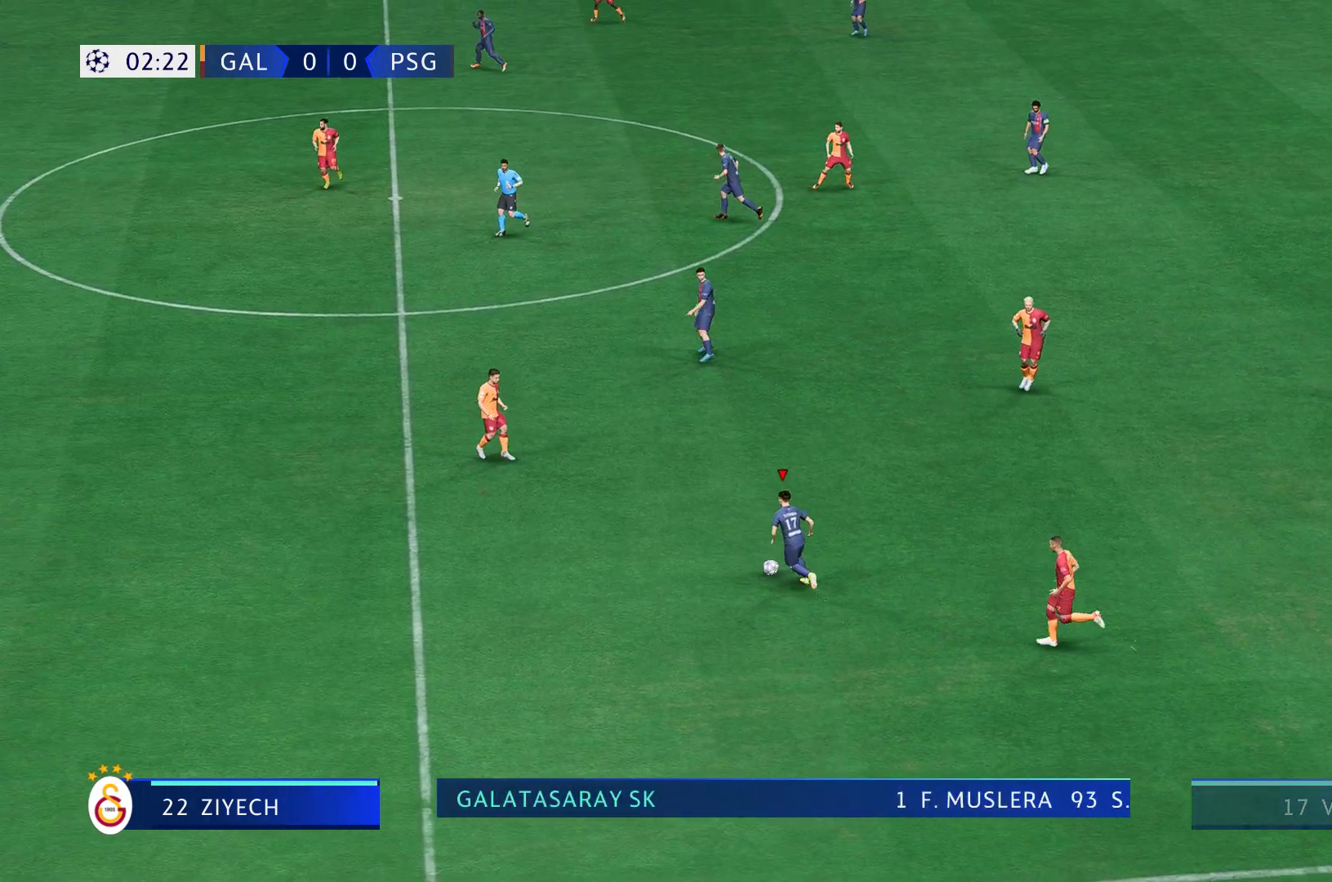
{"buttons": [], "left_stick": "center", "right_stick": "center", "events": [[417, "right_stick", "down-left"], [467, "left_stick", "center"], [500, "right_stick", "center"]]}
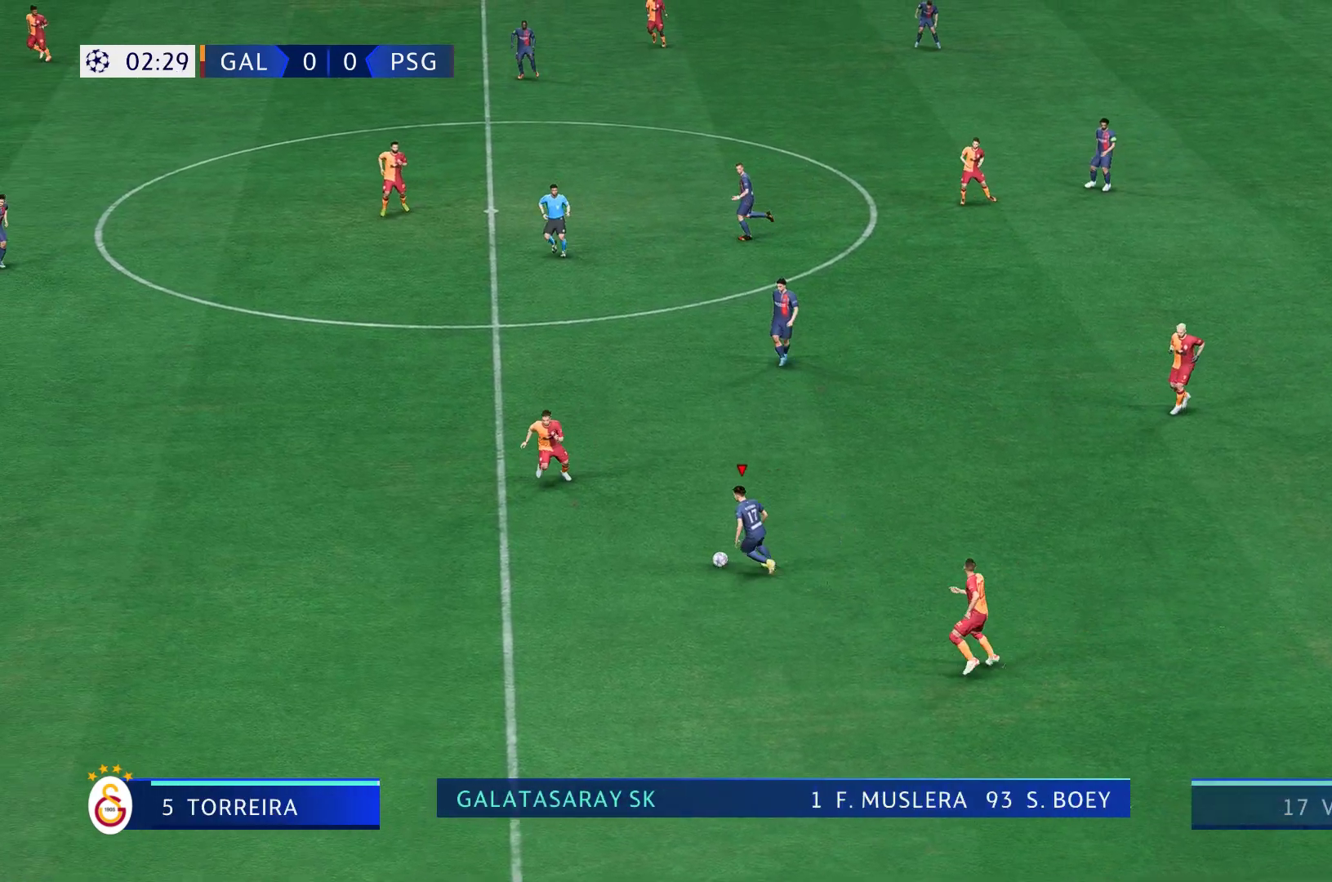
{"buttons": ["R1"], "left_stick": "up-right", "right_stick": "center", "events": [[233, "R1", "down"], [483, "left_stick", "up-right"]]}
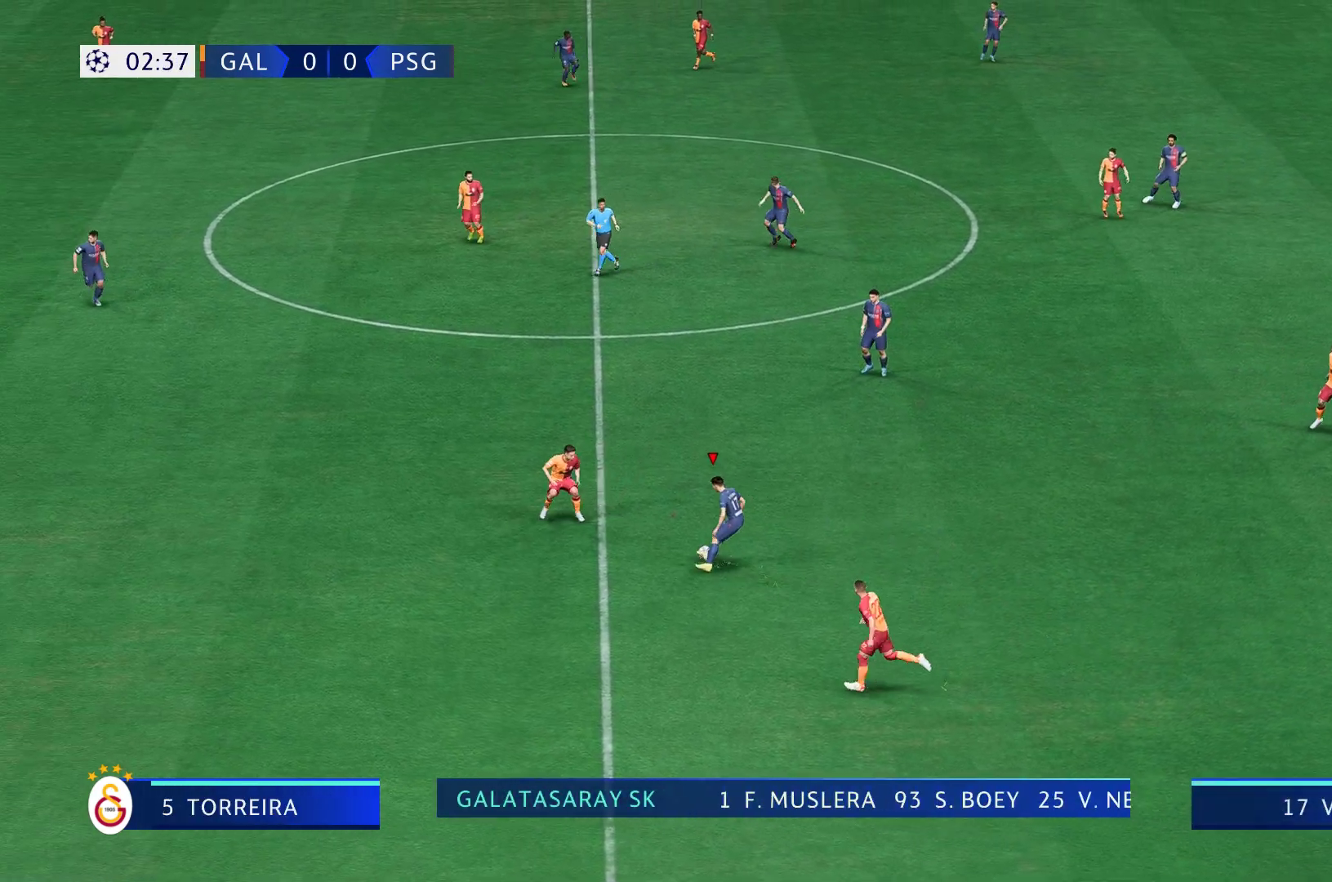
{"buttons": ["R2"], "left_stick": "up", "right_stick": "center", "events": [[50, "left_stick", "up-left"], [117, "R1", "up"], [183, "left_stick", "up"], [217, "R2", "down"]]}
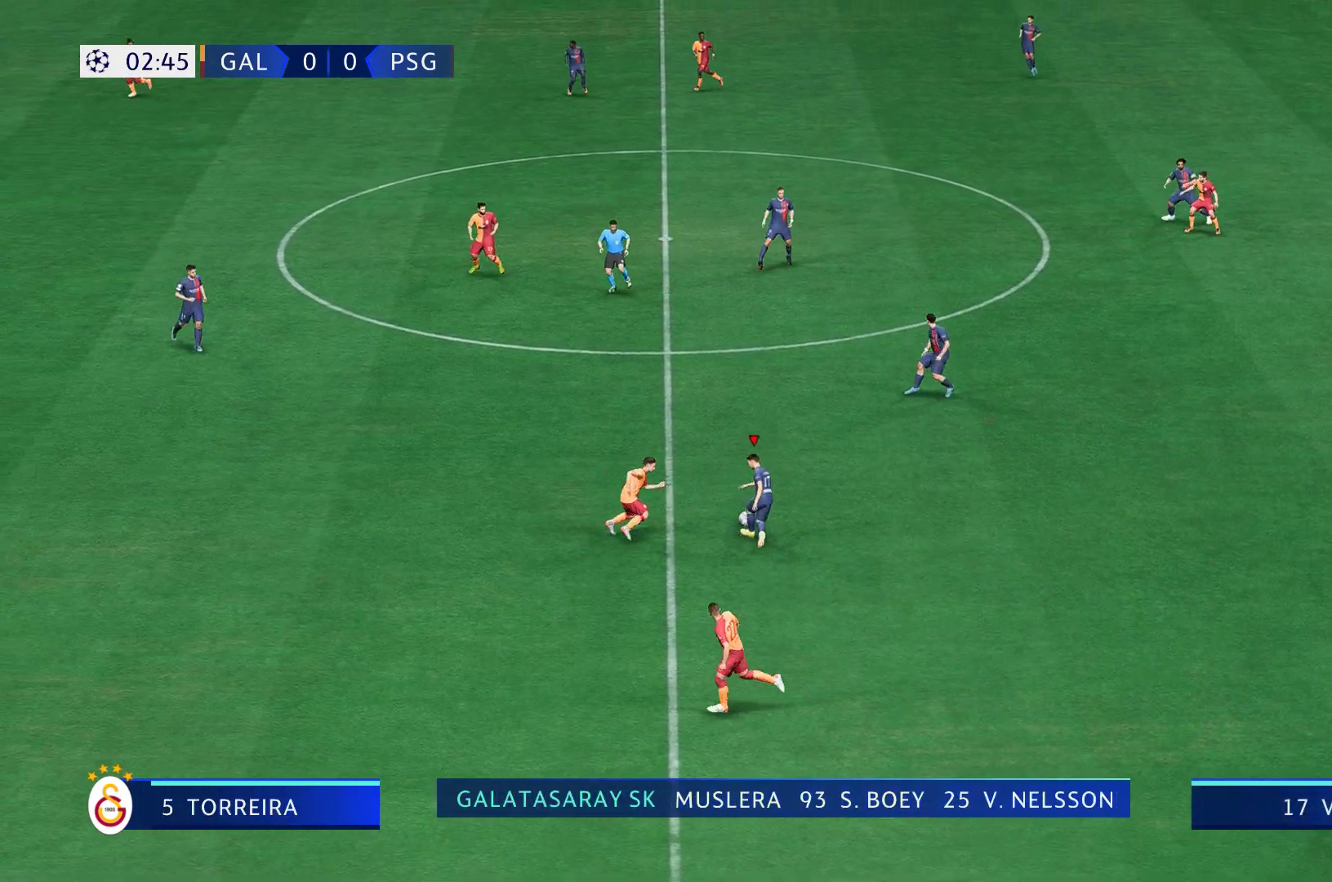
{"buttons": ["A"], "left_stick": "left", "right_stick": "center", "events": [[83, "R2", "up"], [450, "A", "down"], [483, "left_stick", "left"]]}
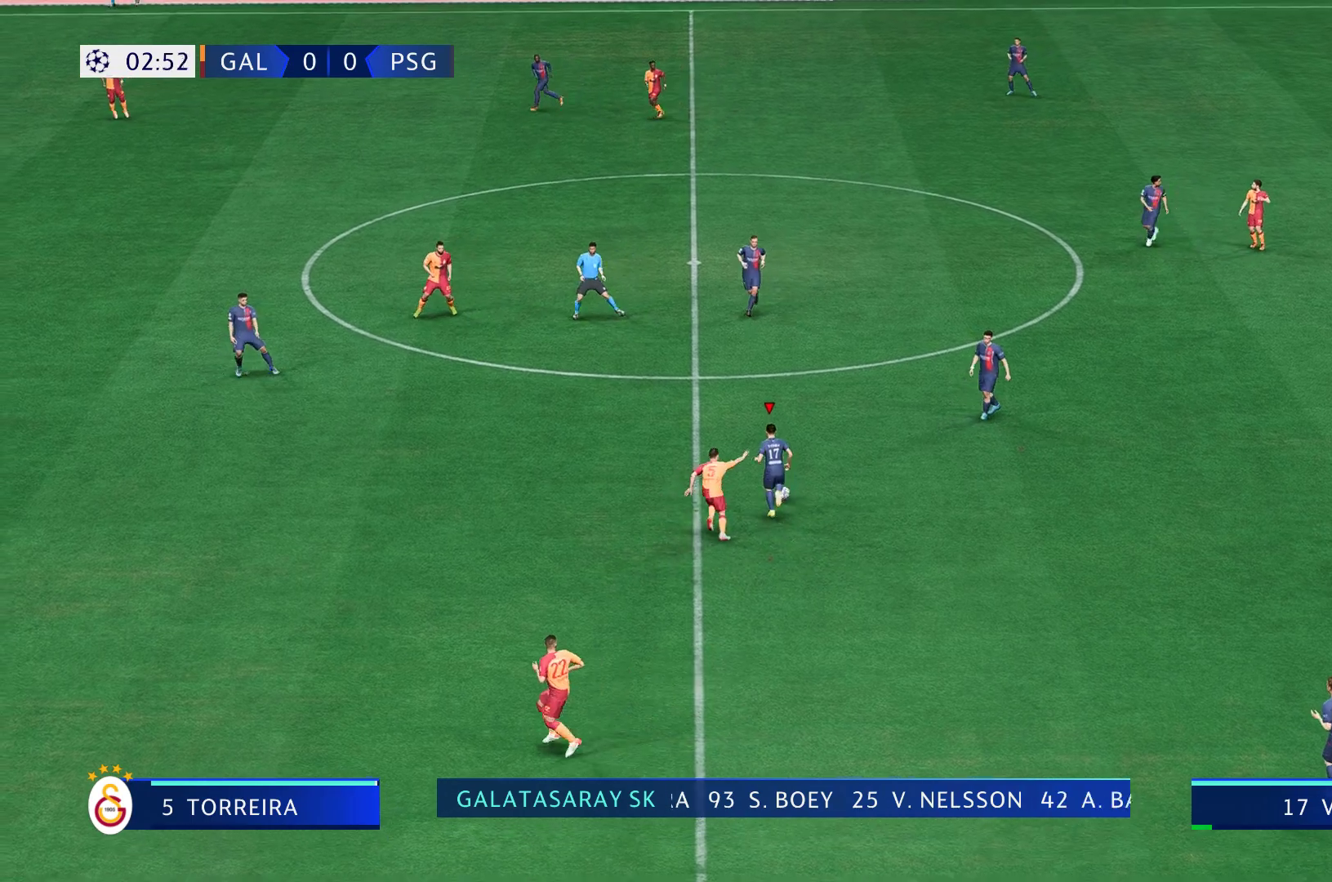
{"buttons": [], "left_stick": "left", "right_stick": "center", "events": [[83, "A", "up"]]}
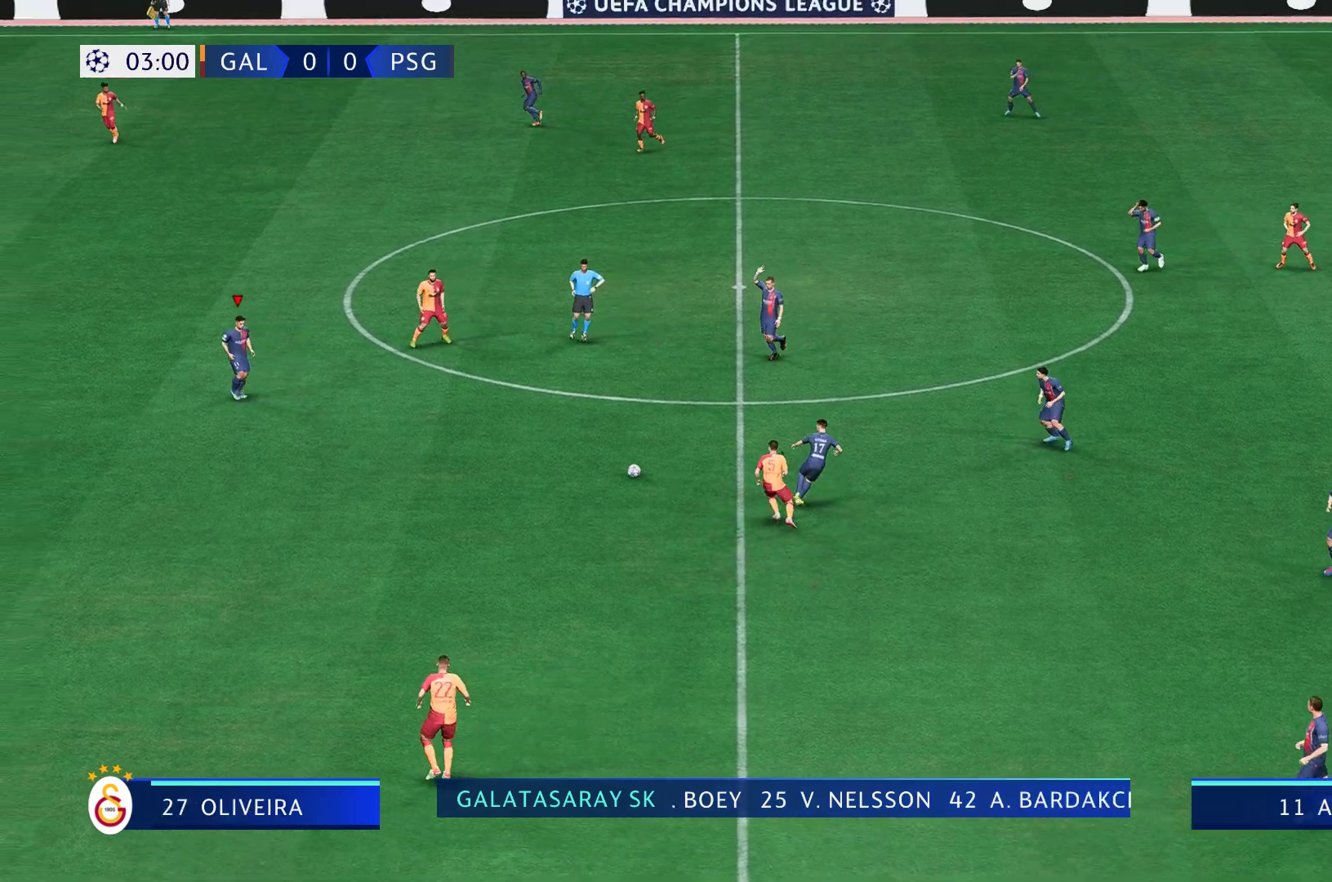
{"buttons": ["L2"], "left_stick": "up-right", "right_stick": "center"}
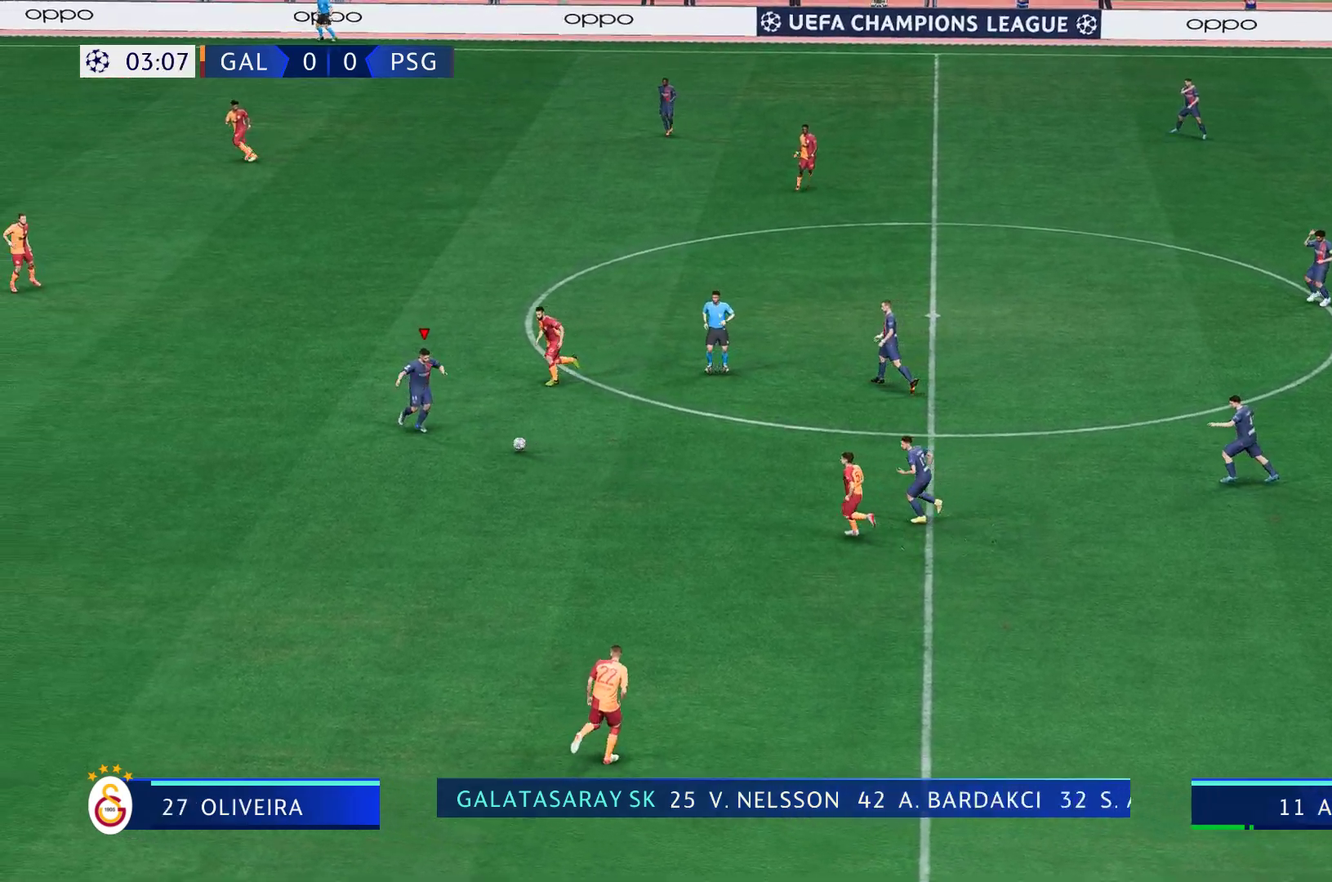
{"buttons": [], "left_stick": "center", "right_stick": "center", "events": [[333, "L2", "up"], [383, "left_stick", "center"]]}
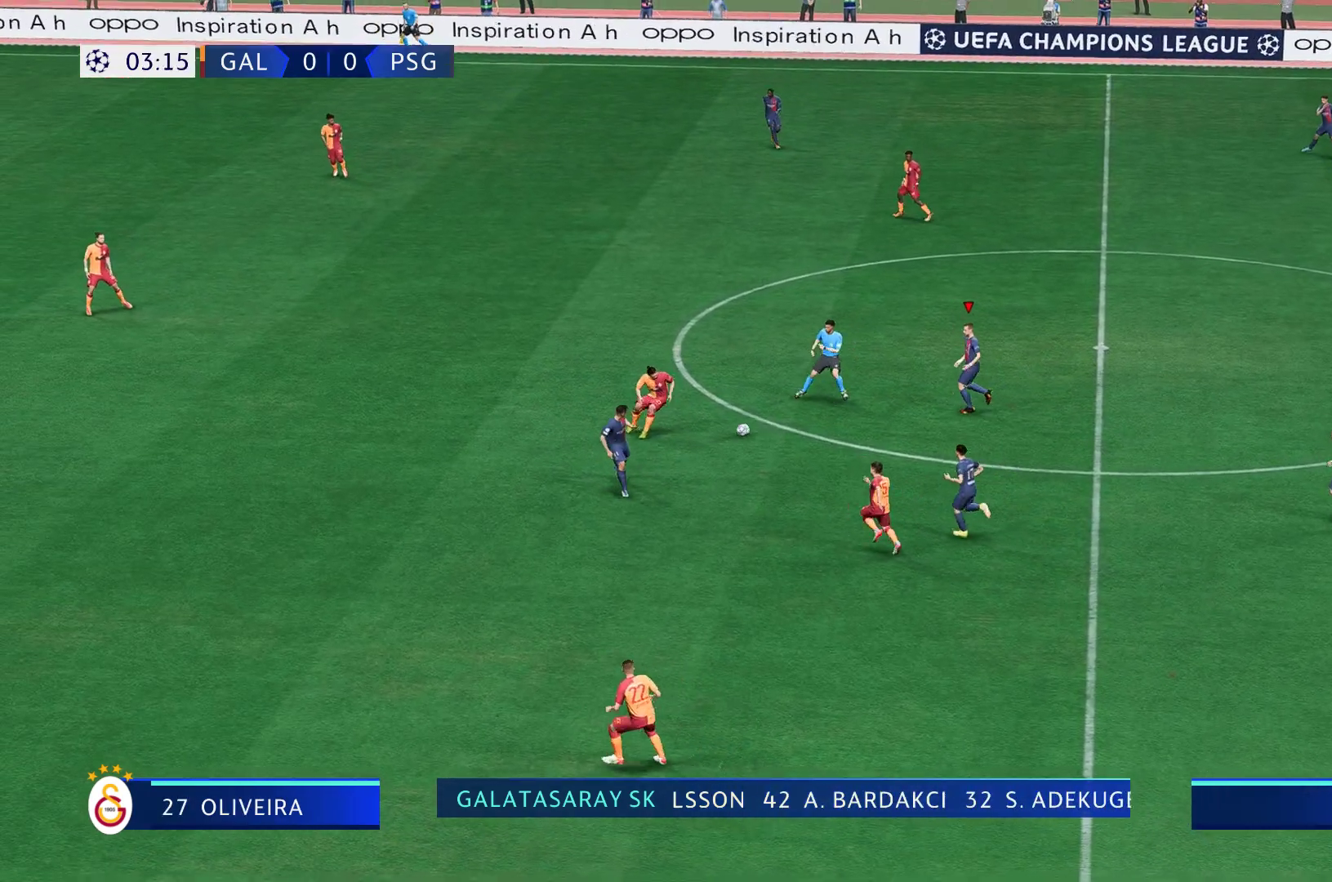
{"buttons": ["R2"], "left_stick": "up-left", "right_stick": "center", "events": [[50, "left_stick", "up-left"], [183, "R2", "down"]]}
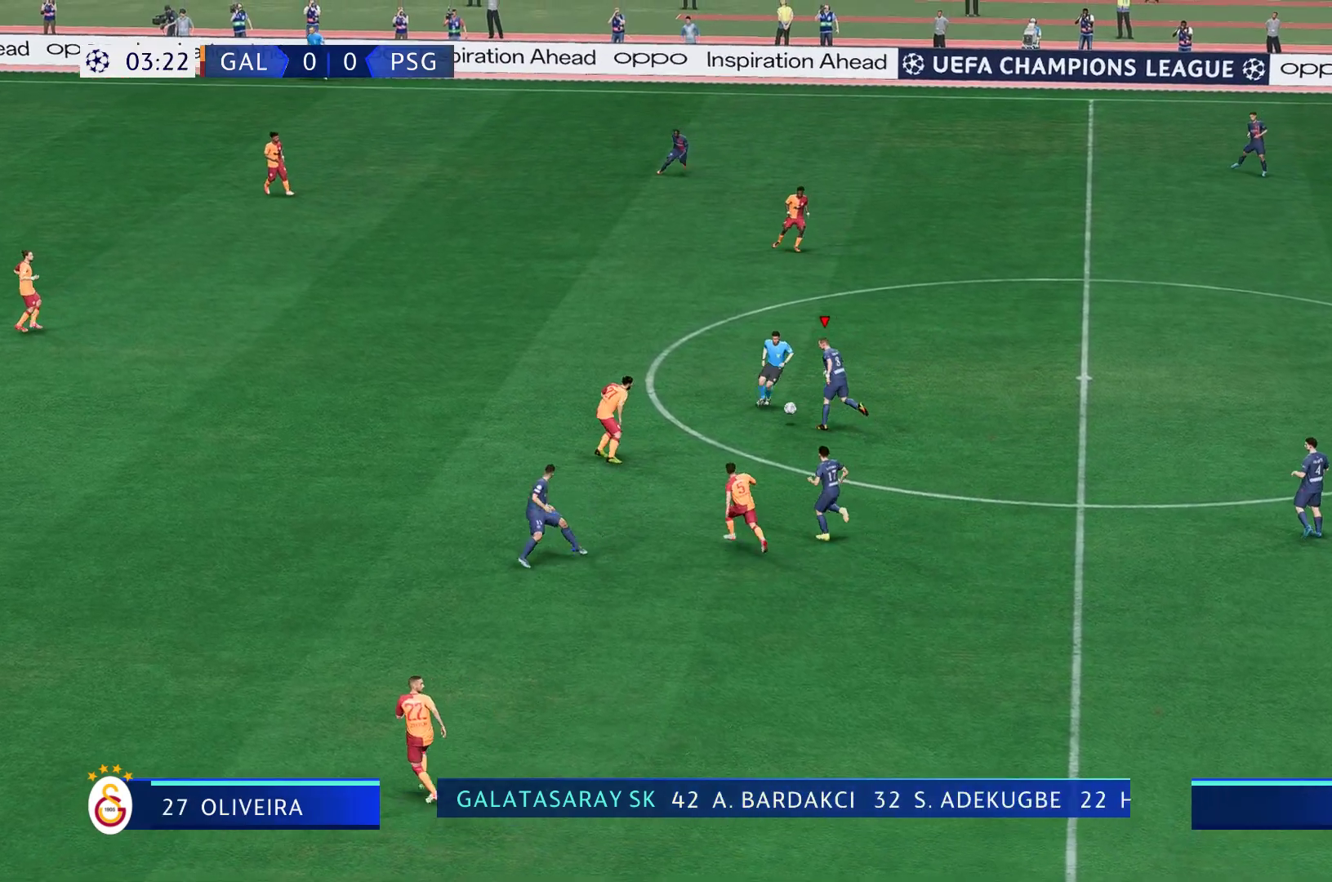
{"buttons": ["R2"], "left_stick": "left", "right_stick": "center", "events": [[483, "left_stick", "left"]]}
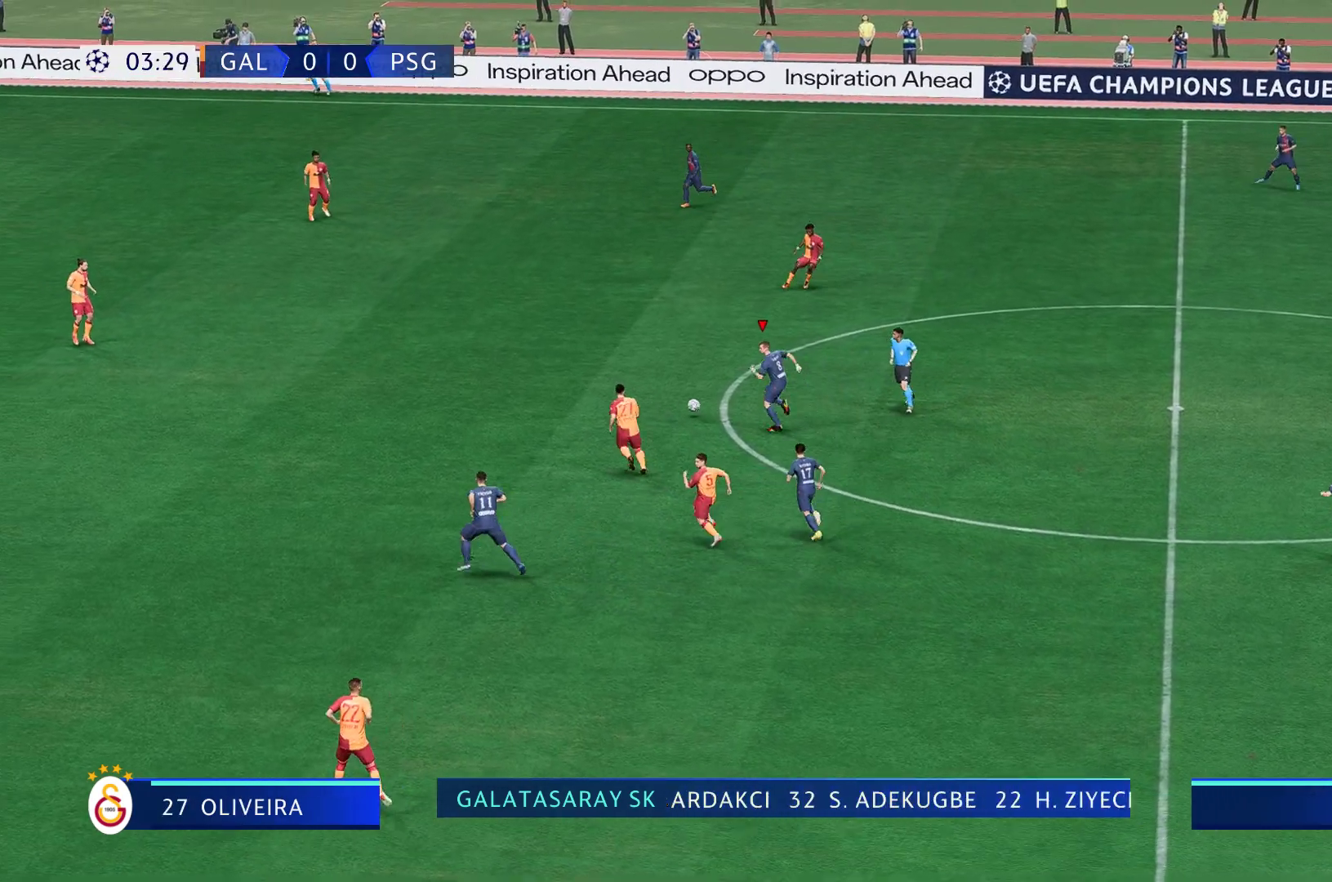
{"buttons": ["R2"], "left_stick": "left", "right_stick": "center", "events": []}
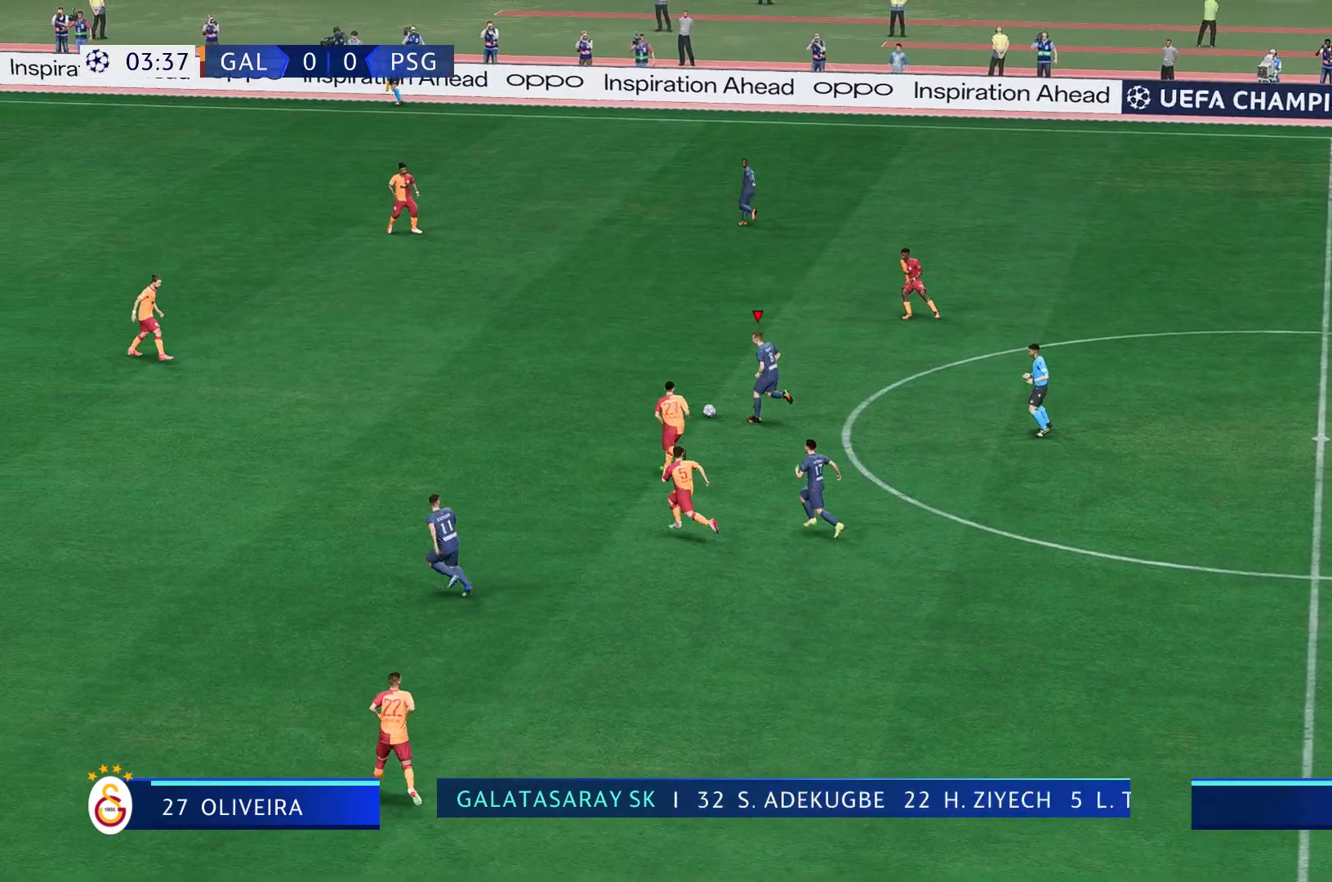
{"buttons": ["R2"], "left_stick": "left", "right_stick": "center", "events": []}
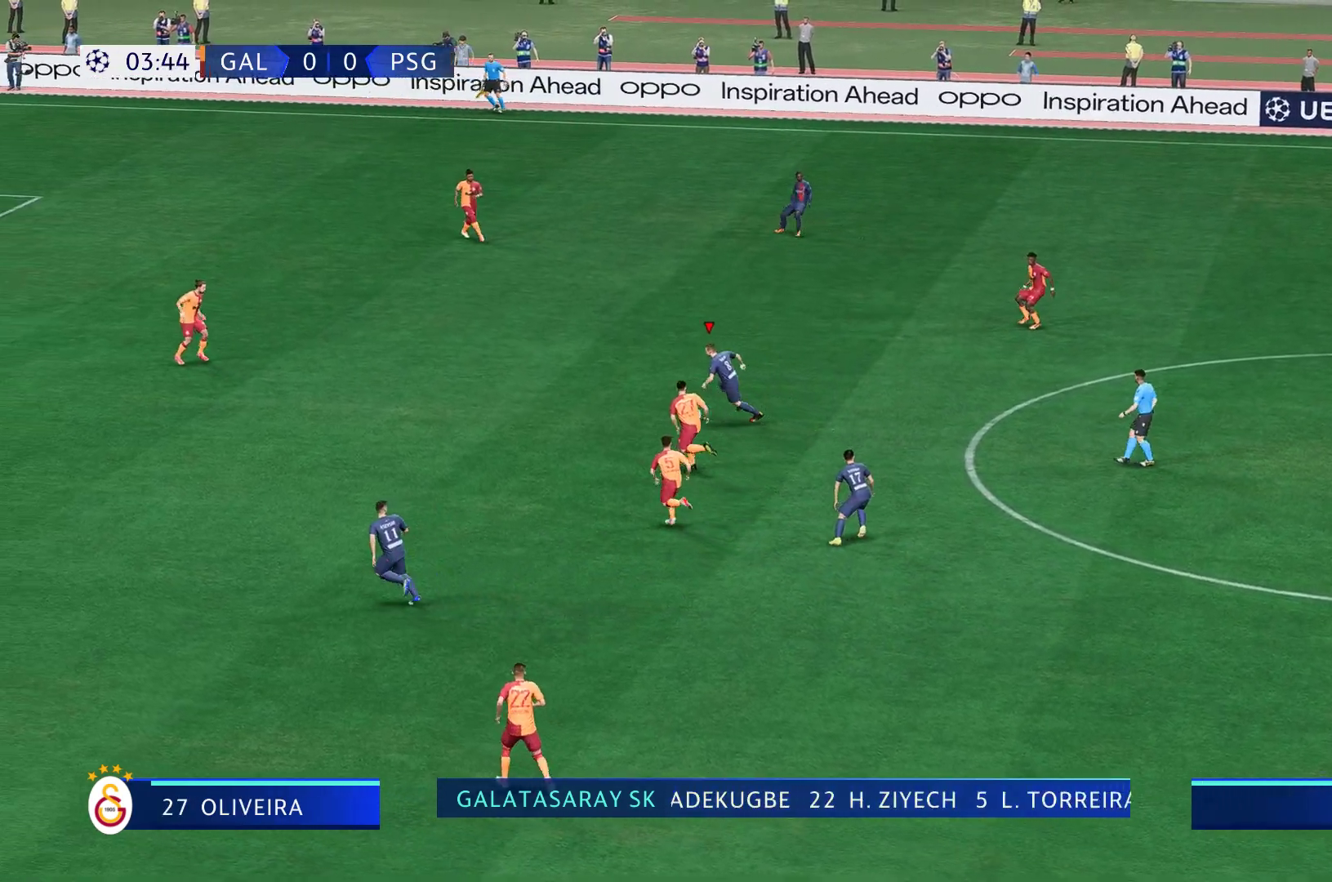
{"buttons": ["A", "L1"], "left_stick": "down-left", "right_stick": "center", "events": [[17, "R2", "up"], [450, "left_stick", "down-left"], [483, "A", "down"], [483, "L1", "down"]]}
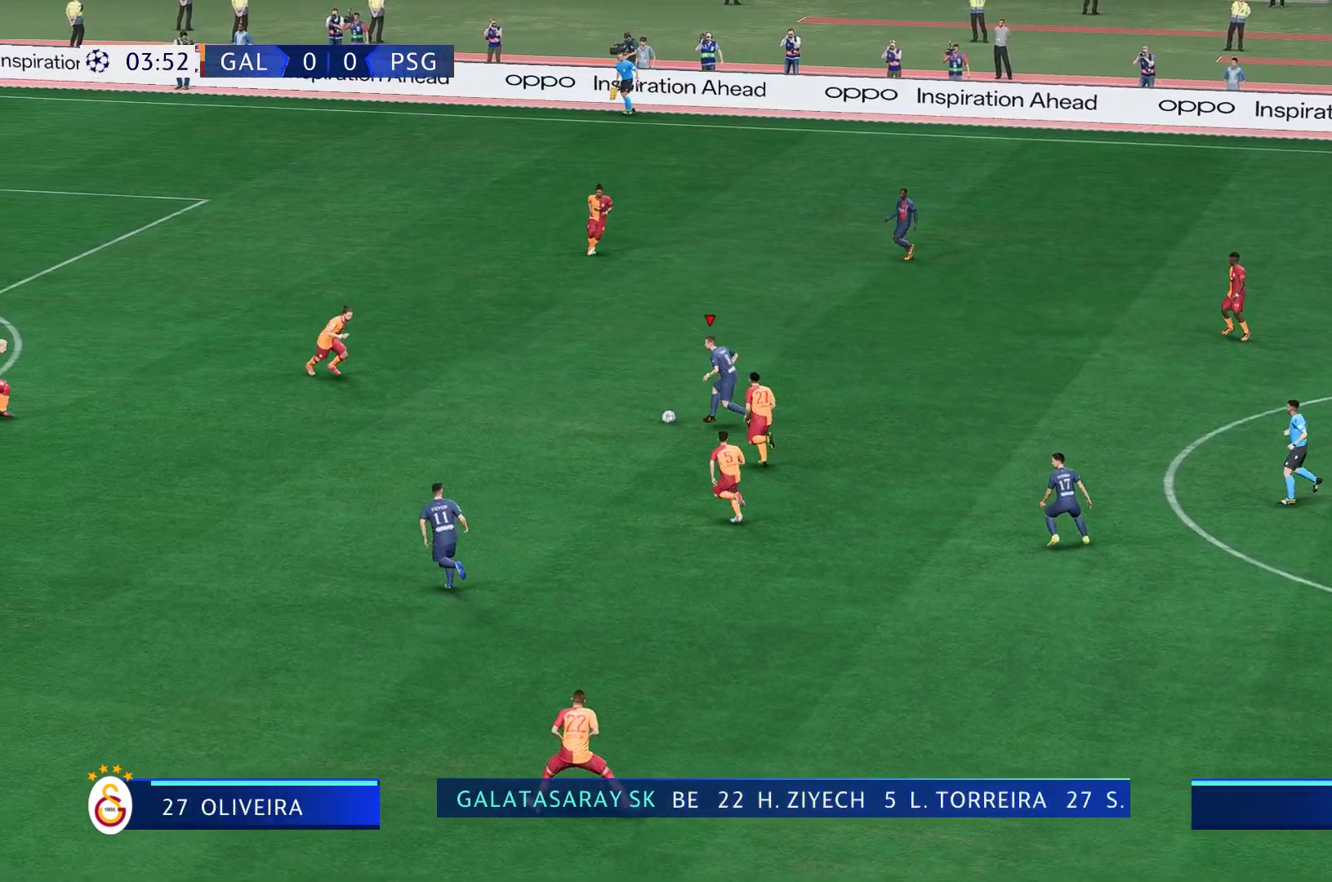
{"buttons": [], "left_stick": "left", "right_stick": "center", "events": [[117, "A", "up"], [150, "L1", "up"], [317, "left_stick", "left"]]}
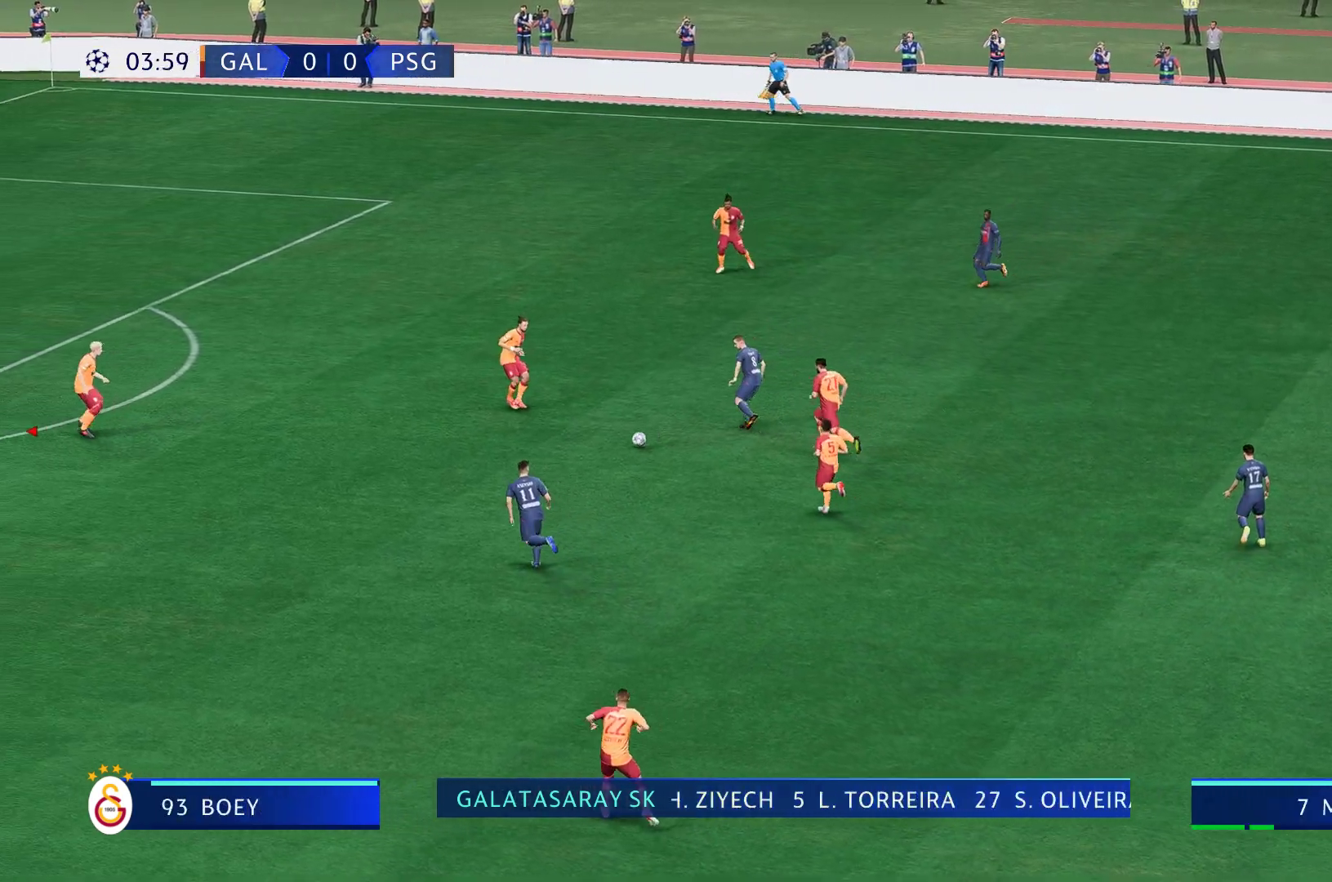
{"buttons": [], "left_stick": "center", "right_stick": "center", "events": [[417, "left_stick", "center"]]}
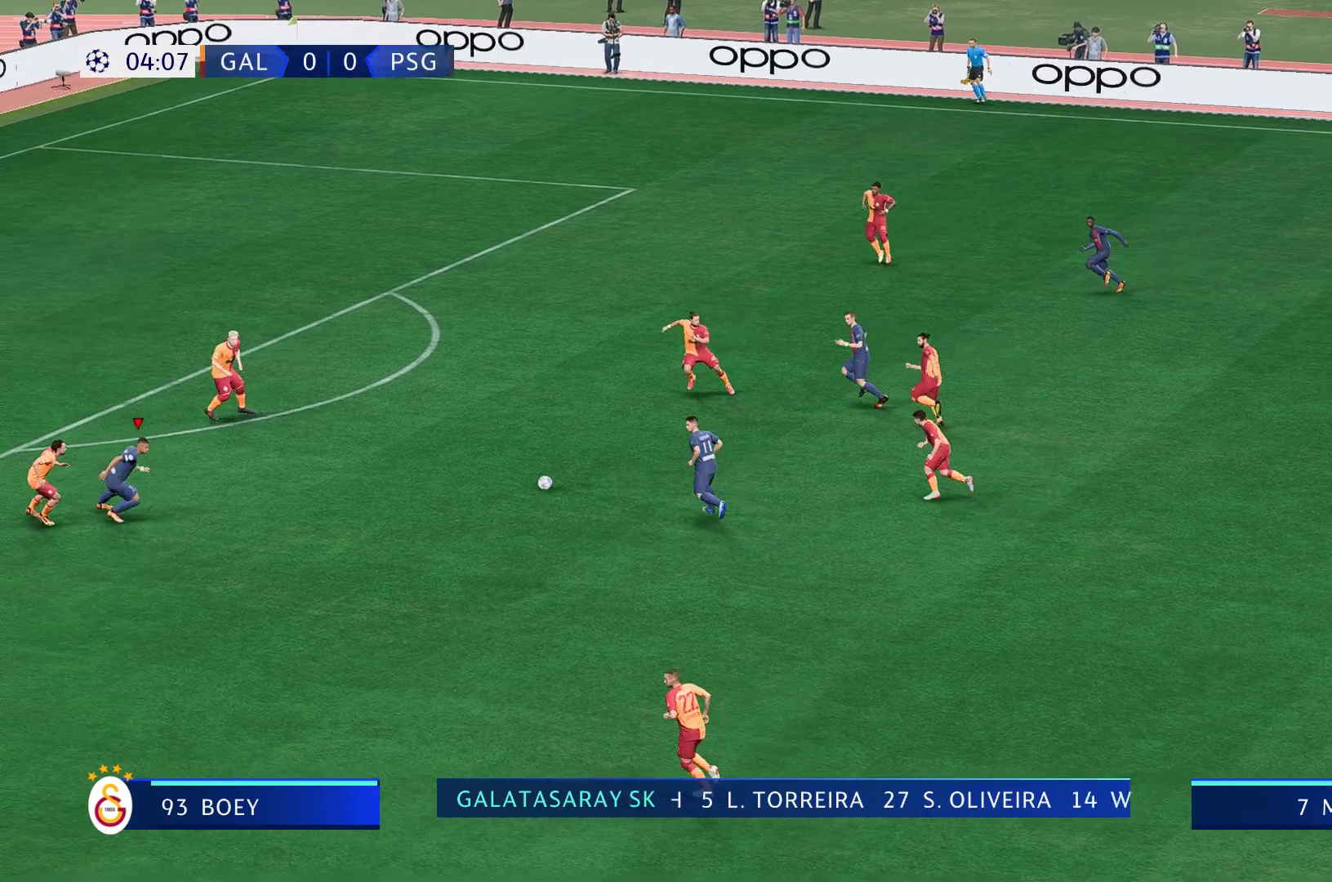
{"buttons": [], "left_stick": "up", "right_stick": "center", "events": [[333, "left_stick", "up"], [350, "Y", "down"], [450, "Y", "up"]]}
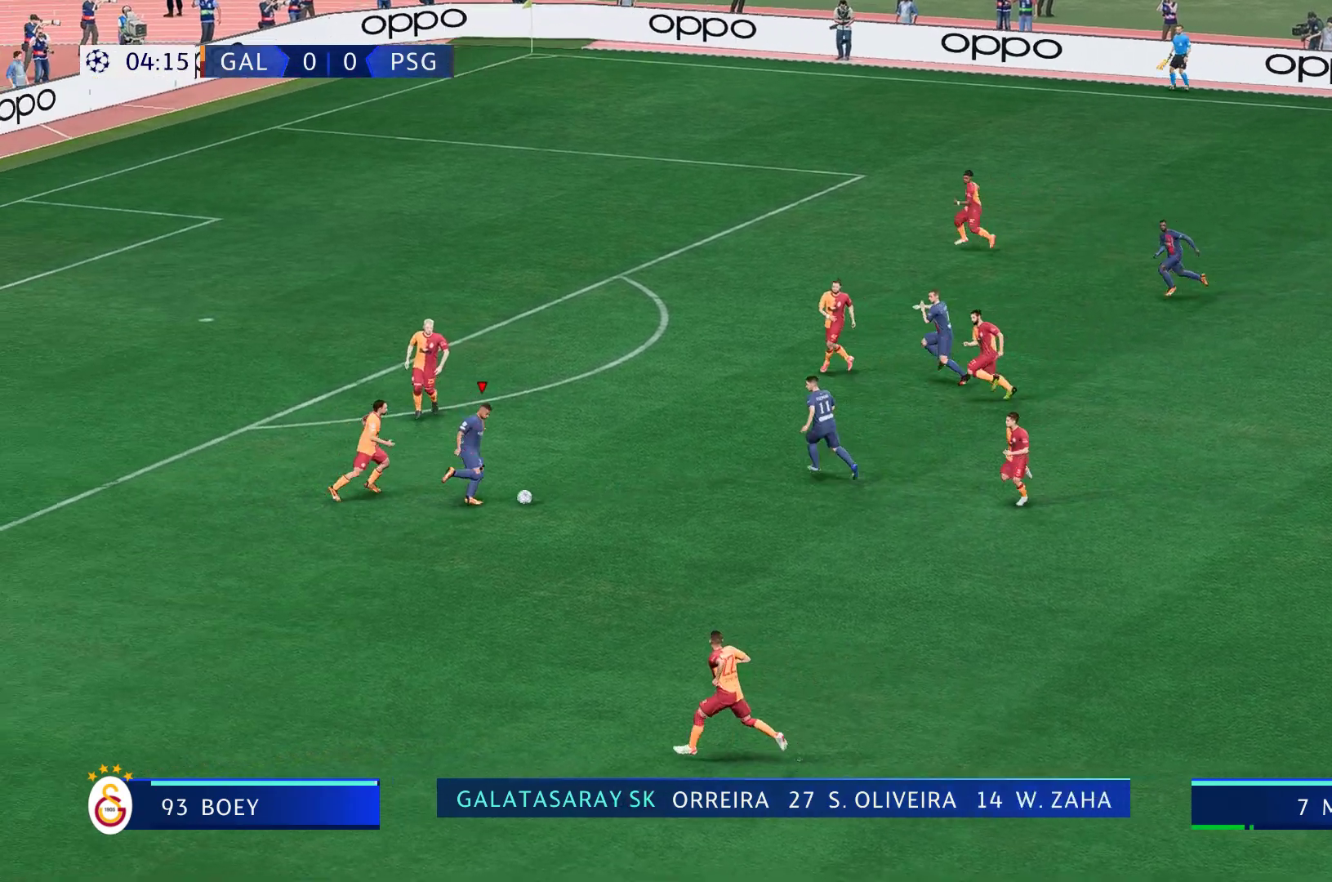
{"buttons": [], "left_stick": "up-left", "right_stick": "center", "events": [[217, "left_stick", "up-left"]]}
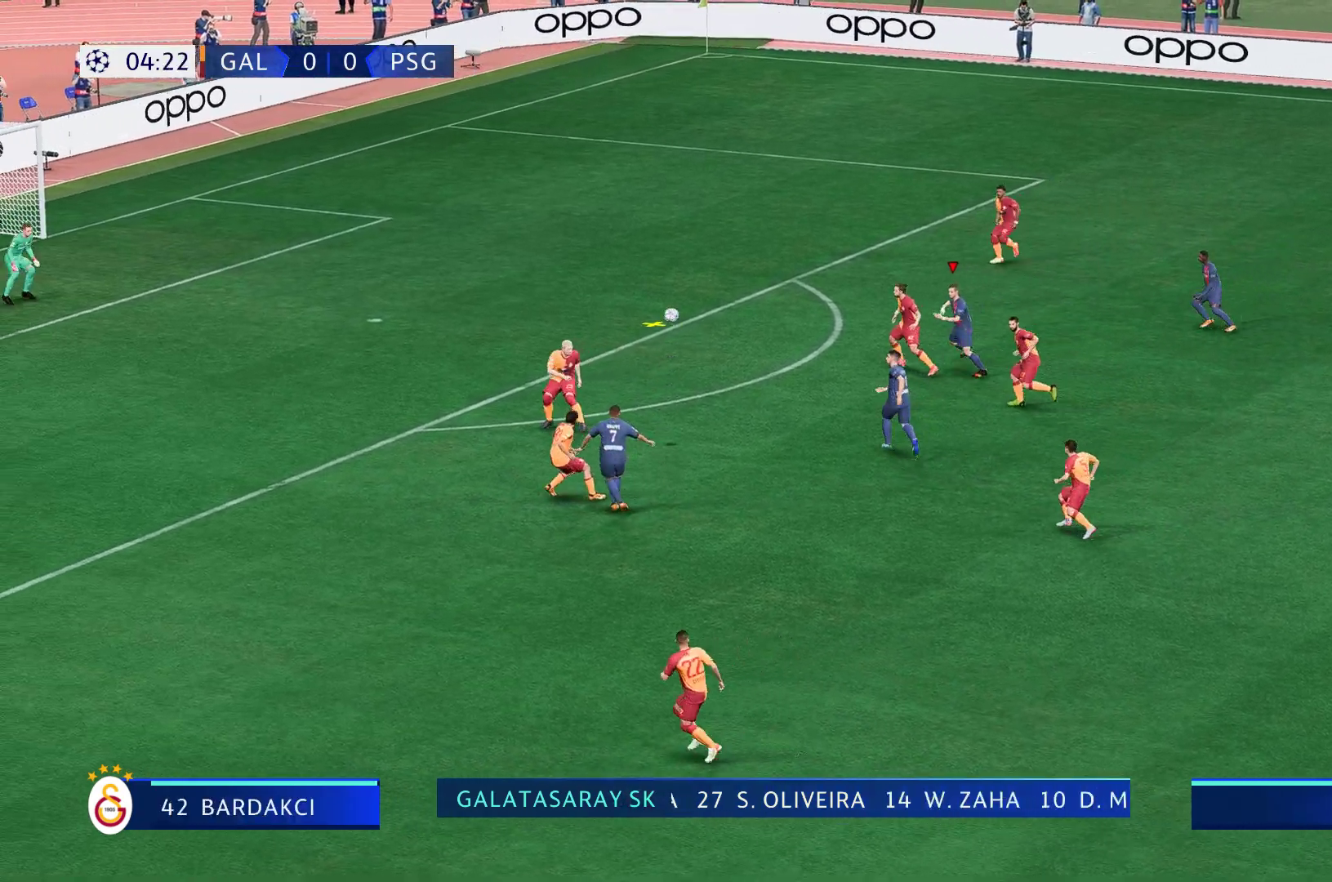
{"buttons": ["B"], "left_stick": "left", "right_stick": "center", "events": [[50, "left_stick", "left"], [383, "B", "down"]]}
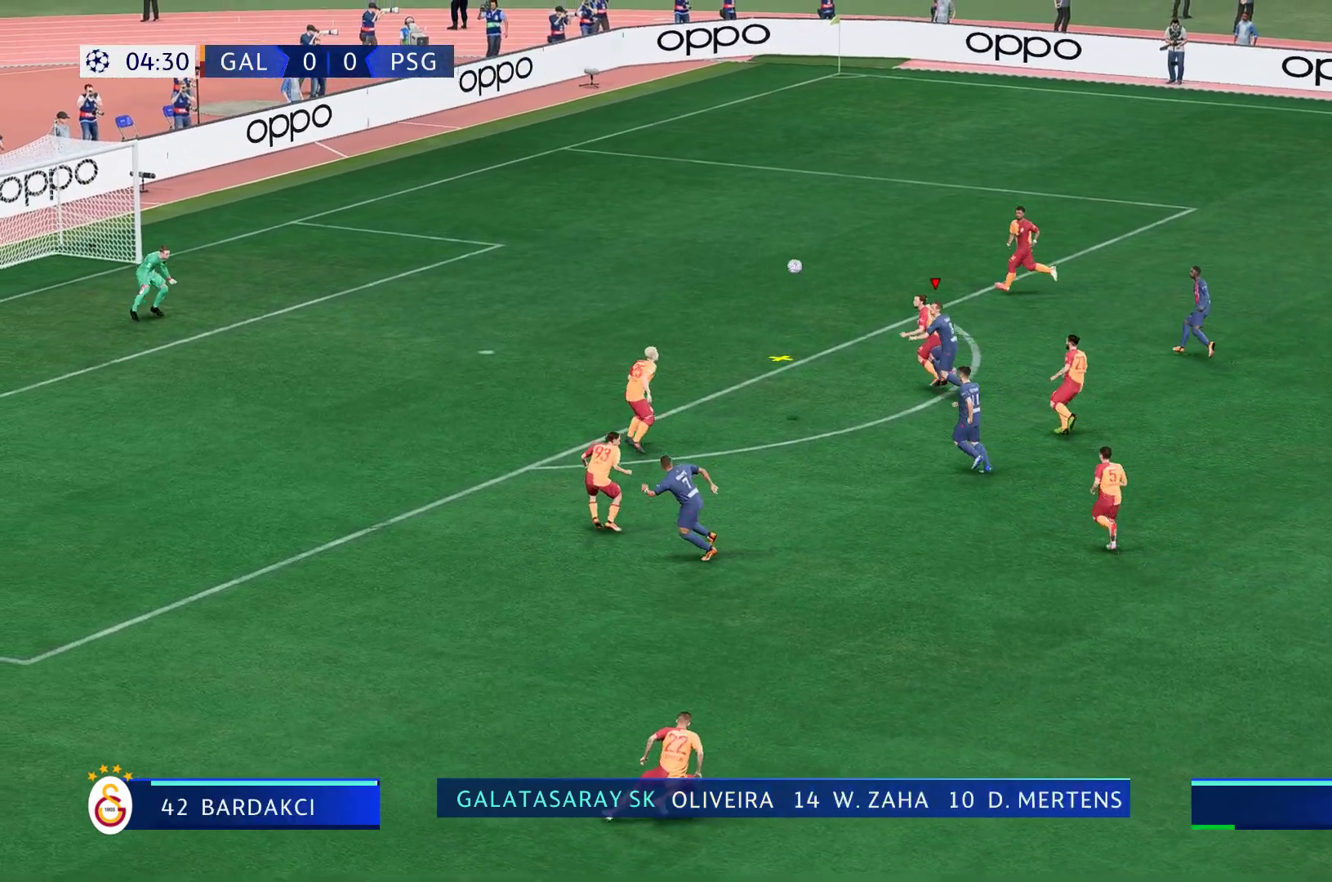
{"buttons": [], "left_stick": "down-left", "right_stick": "center", "events": [[150, "left_stick", "down-left"], [217, "B", "up"]]}
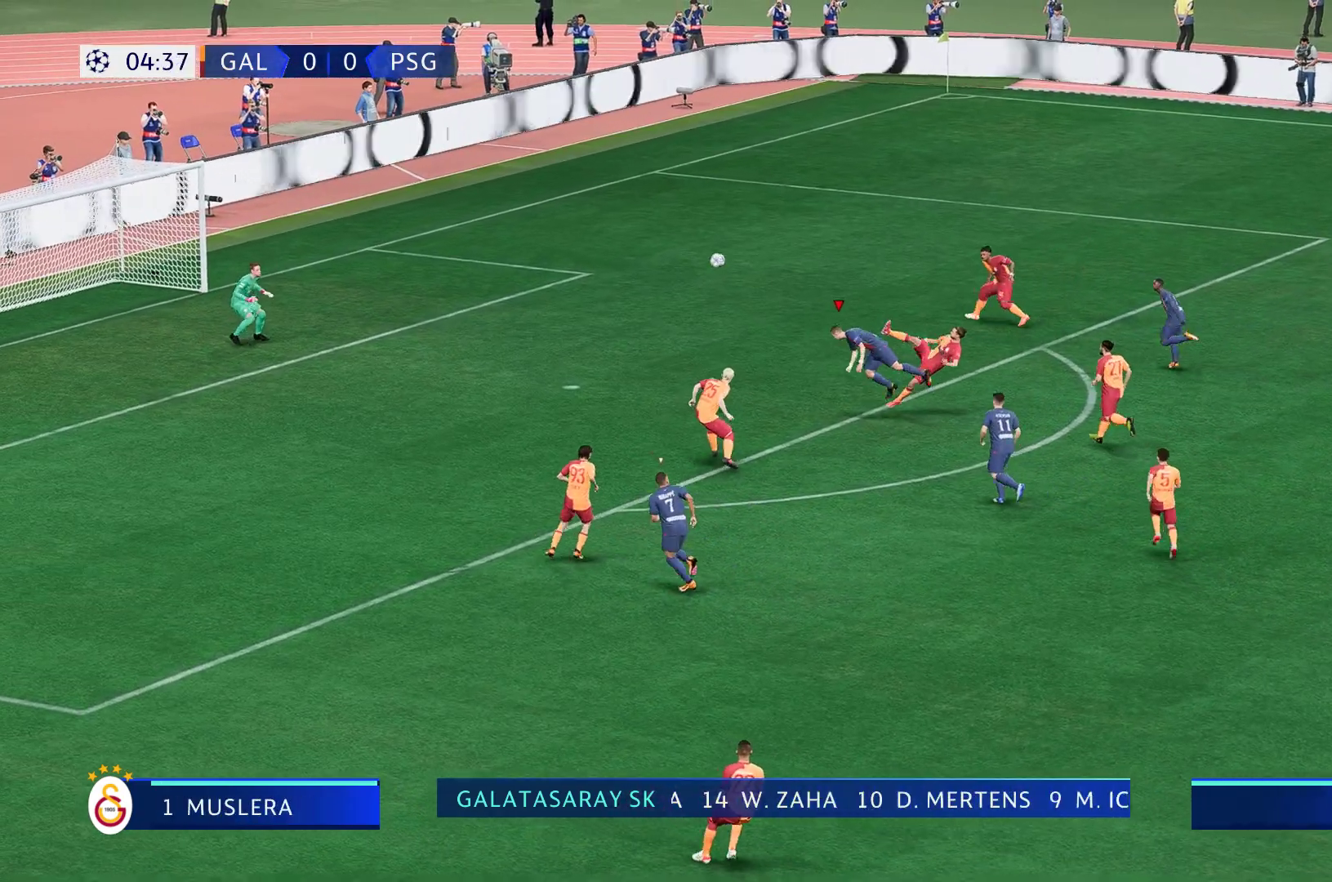
{"buttons": [], "left_stick": "down-left", "right_stick": "center", "events": []}
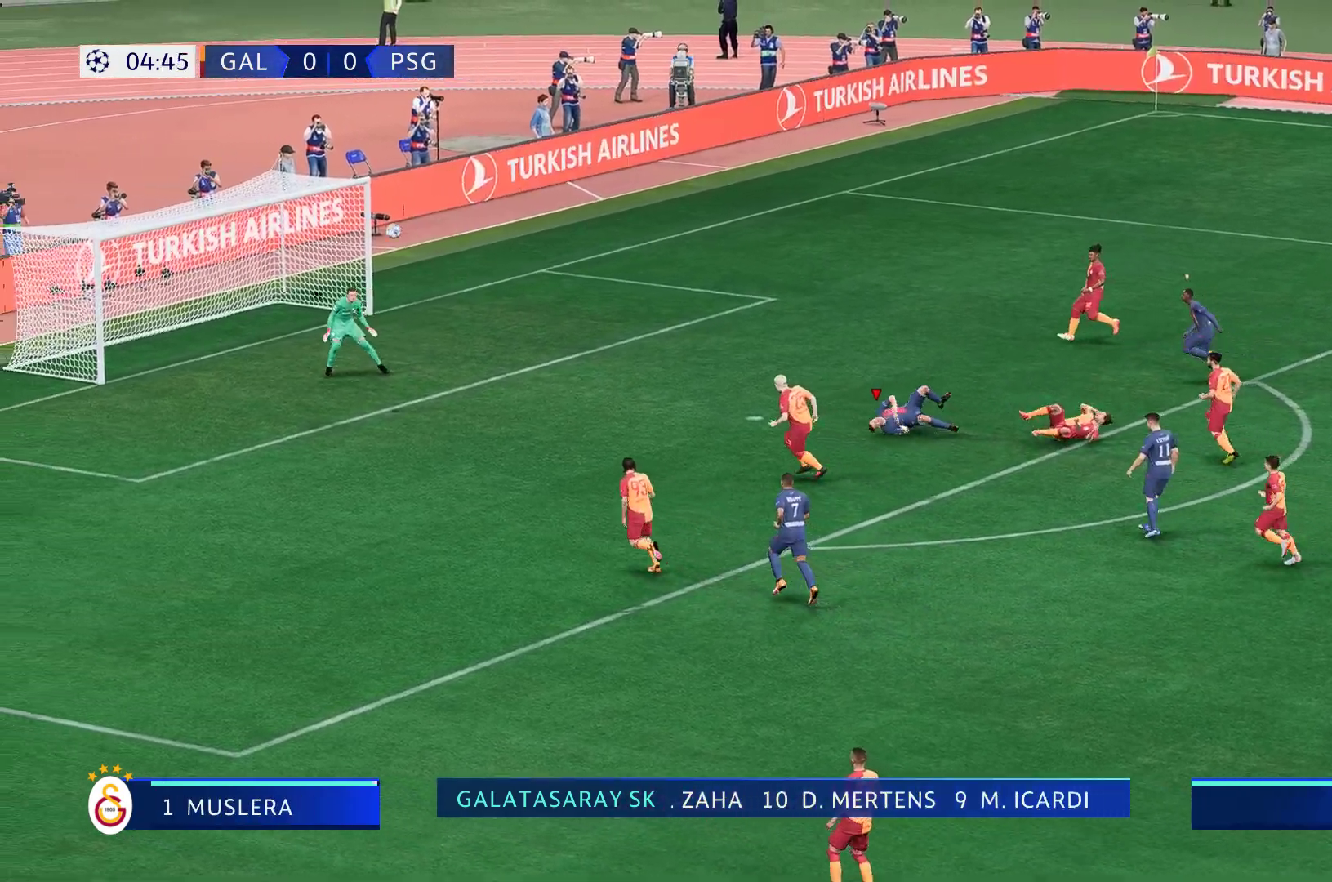
{"buttons": [], "left_stick": "center", "right_stick": "center", "events": [[167, "left_stick", "left"], [467, "left_stick", "center"]]}
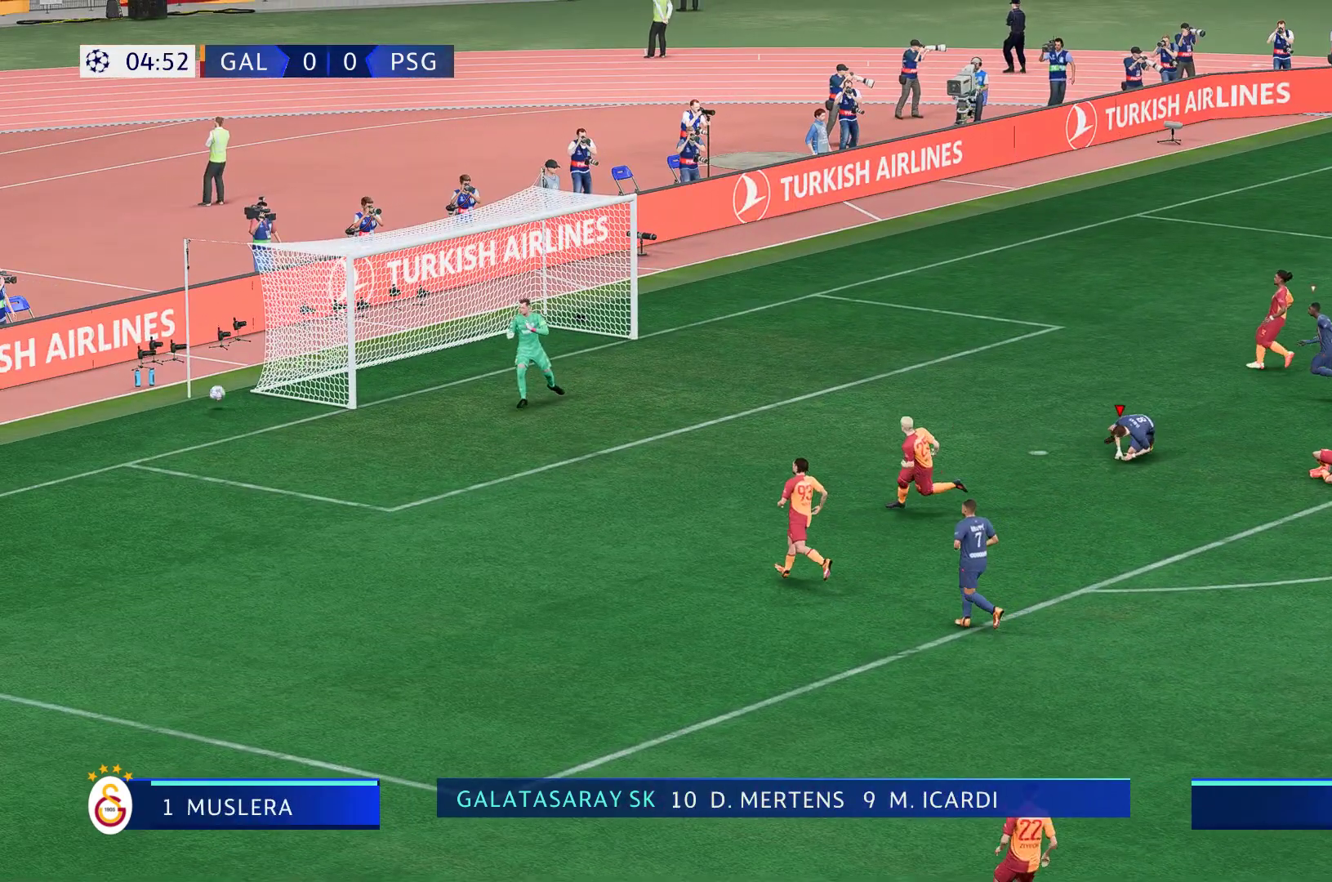
{"buttons": [], "left_stick": "center", "right_stick": "center", "events": []}
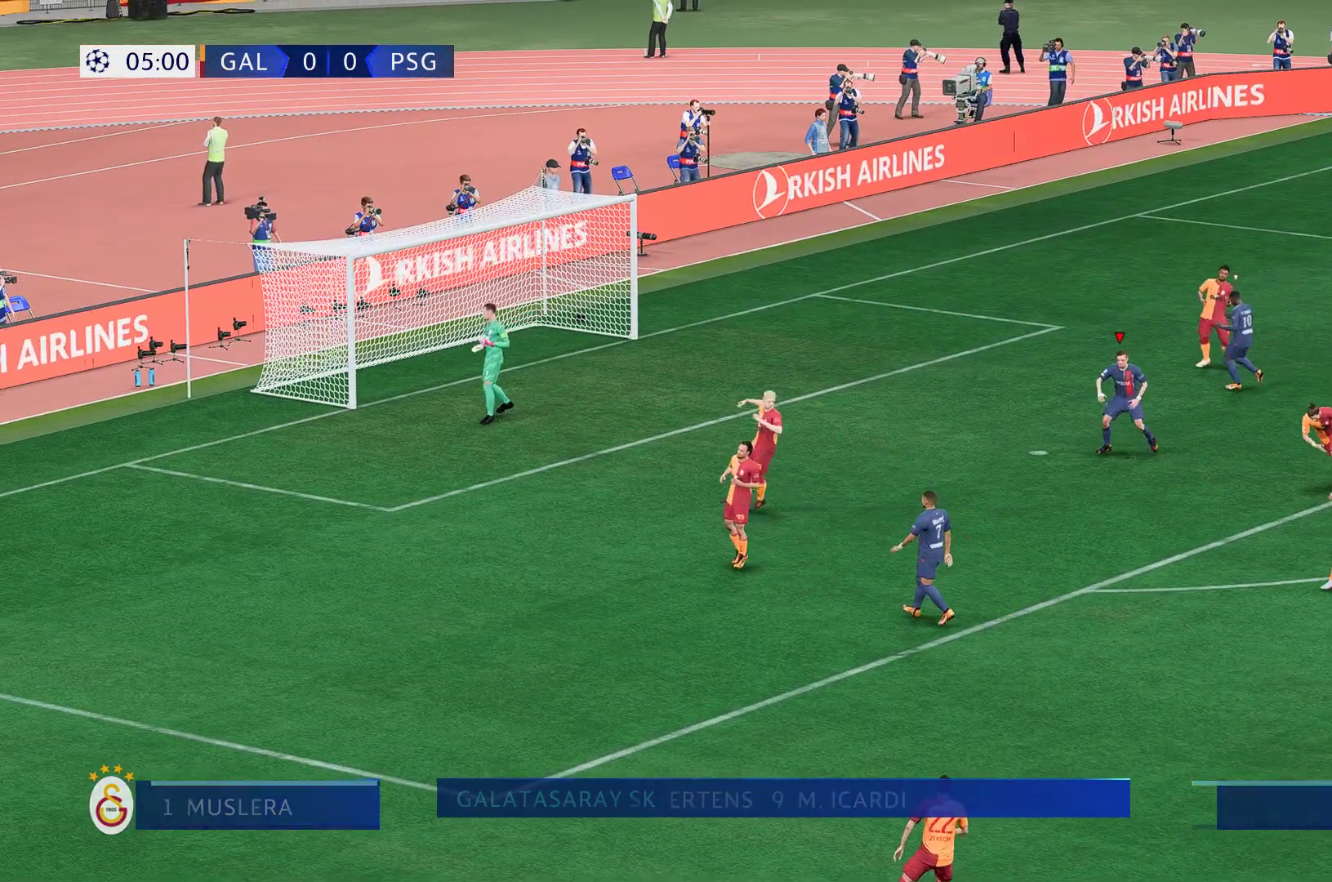
{"buttons": [], "left_stick": "center", "right_stick": "center", "events": []}